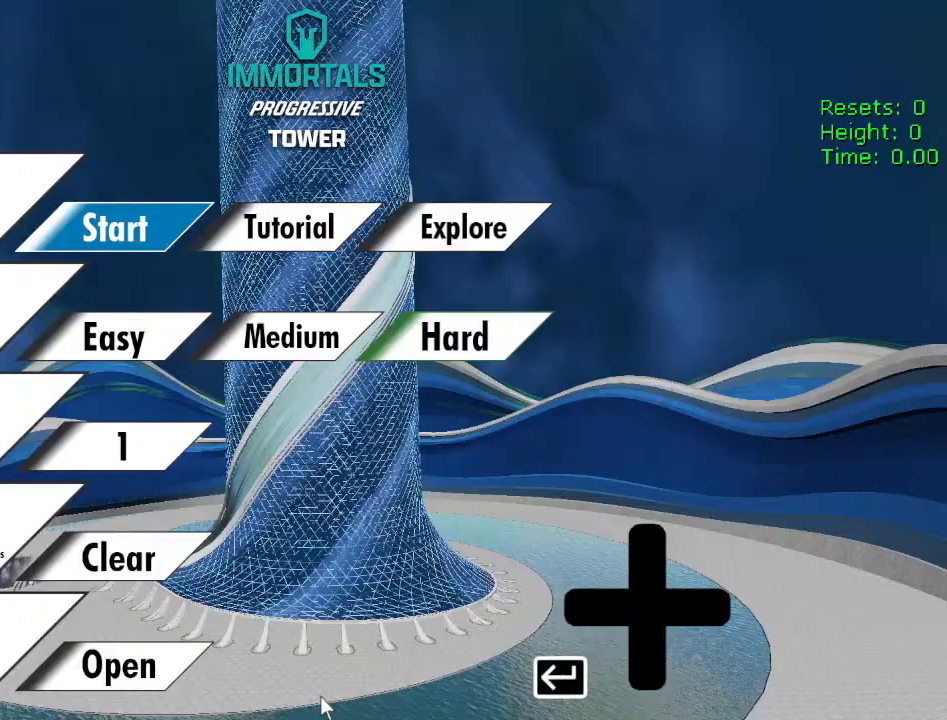
Gameplay with a controller (PlayStation layout); each line is a JSON object with the inputs held at the frame after it. "events" lists button and stick changes between this image and that frame as [ms after this image, input, new state], when the widget could be followed in between.
{"buttons": [], "left_stick": "center", "right_stick": "center", "events": []}
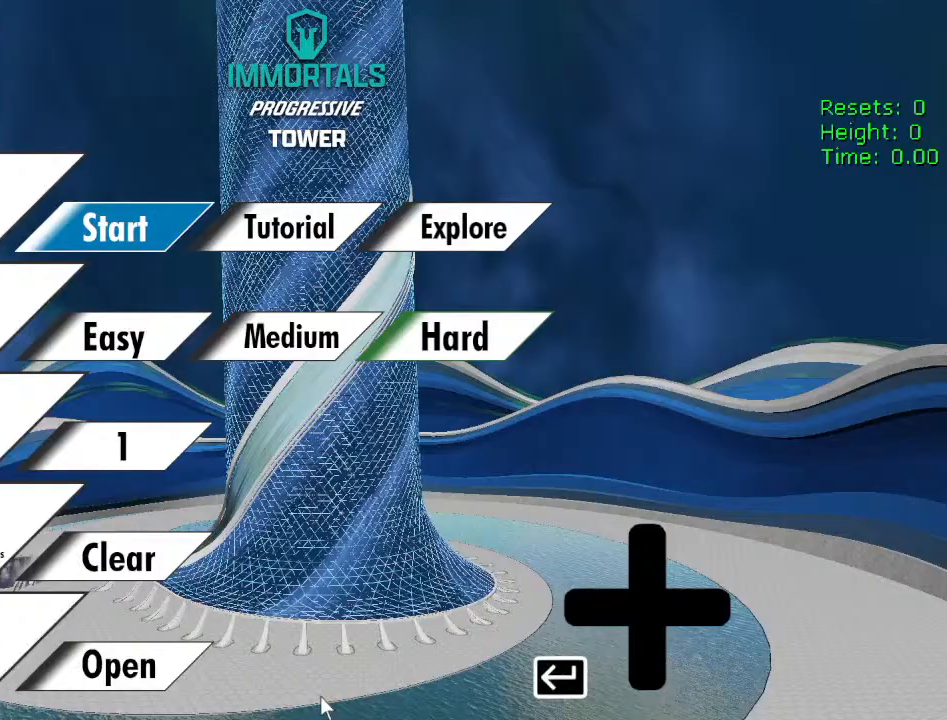
{"buttons": [], "left_stick": "center", "right_stick": "center", "events": []}
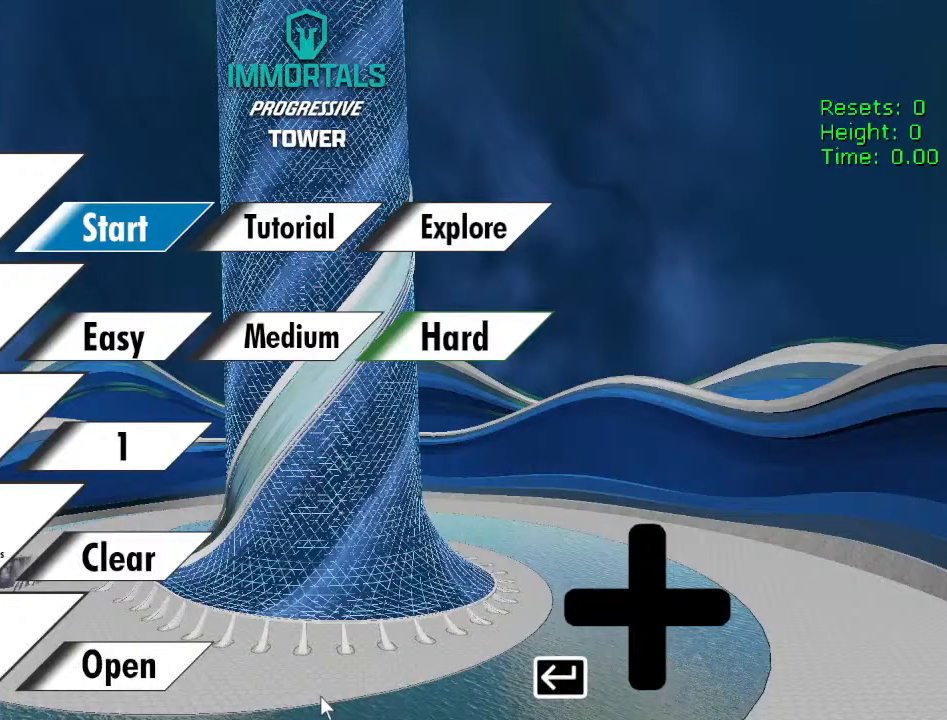
{"buttons": [], "left_stick": "center", "right_stick": "center", "events": []}
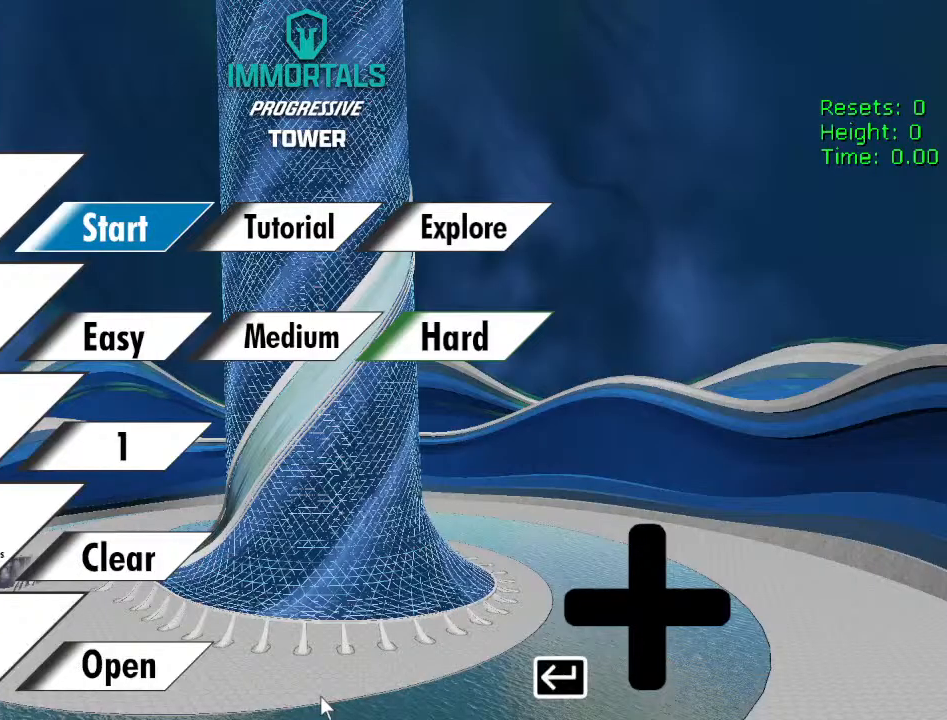
{"buttons": [], "left_stick": "center", "right_stick": "center", "events": []}
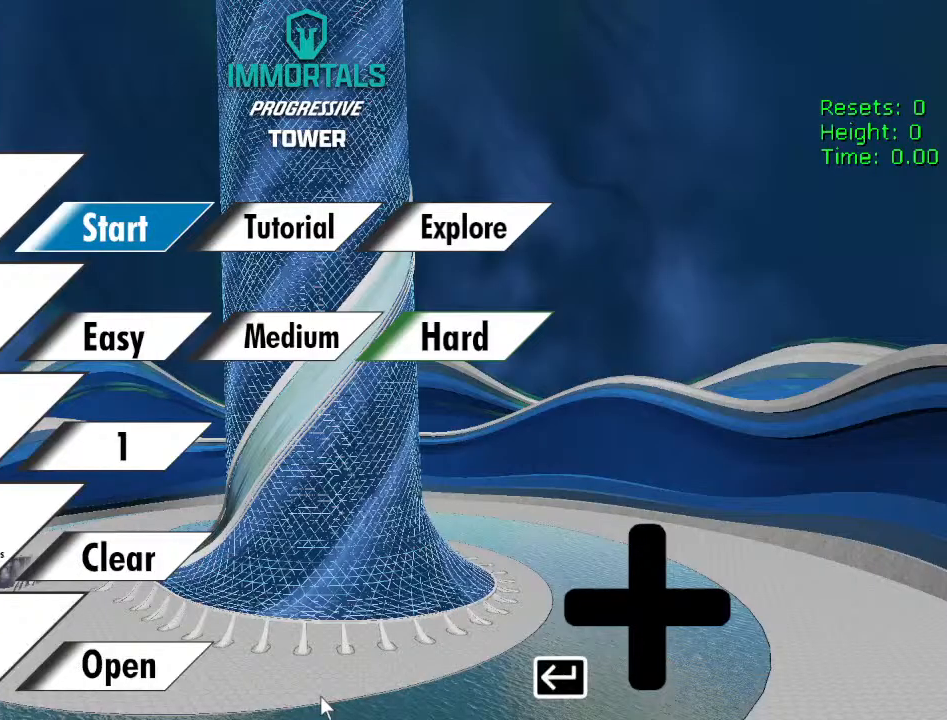
{"buttons": [], "left_stick": "center", "right_stick": "center", "events": []}
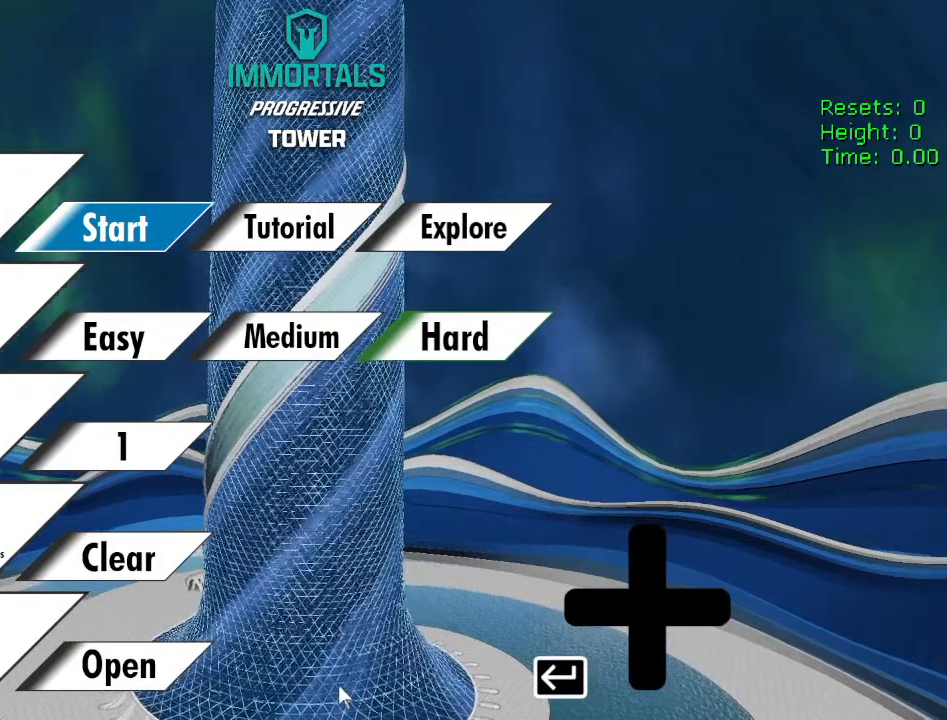
{"buttons": [], "left_stick": "center", "right_stick": "center", "events": []}
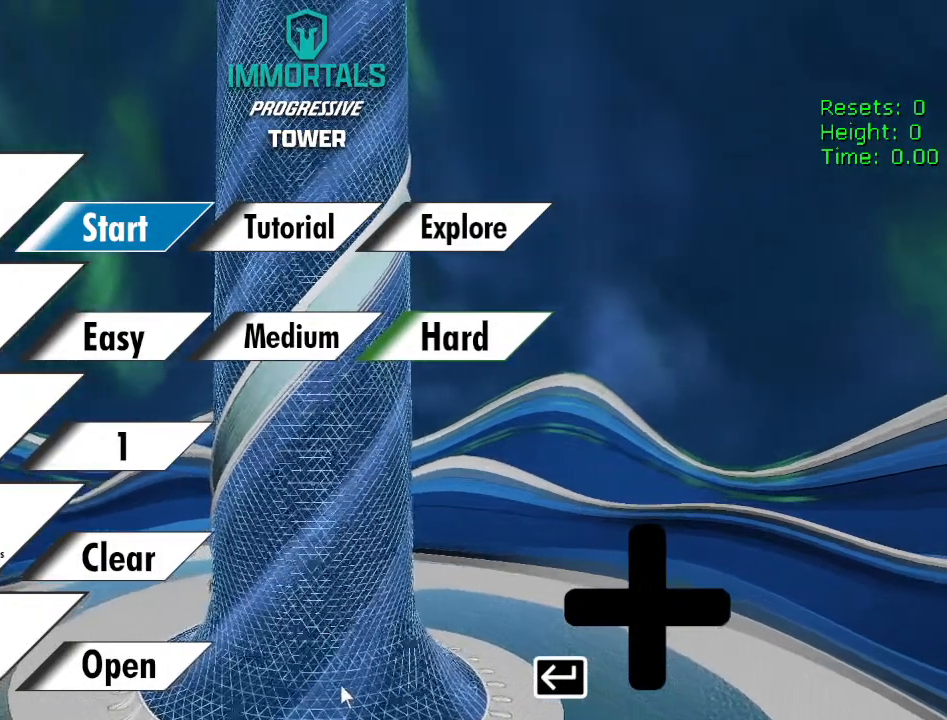
{"buttons": [], "left_stick": "center", "right_stick": "center", "events": []}
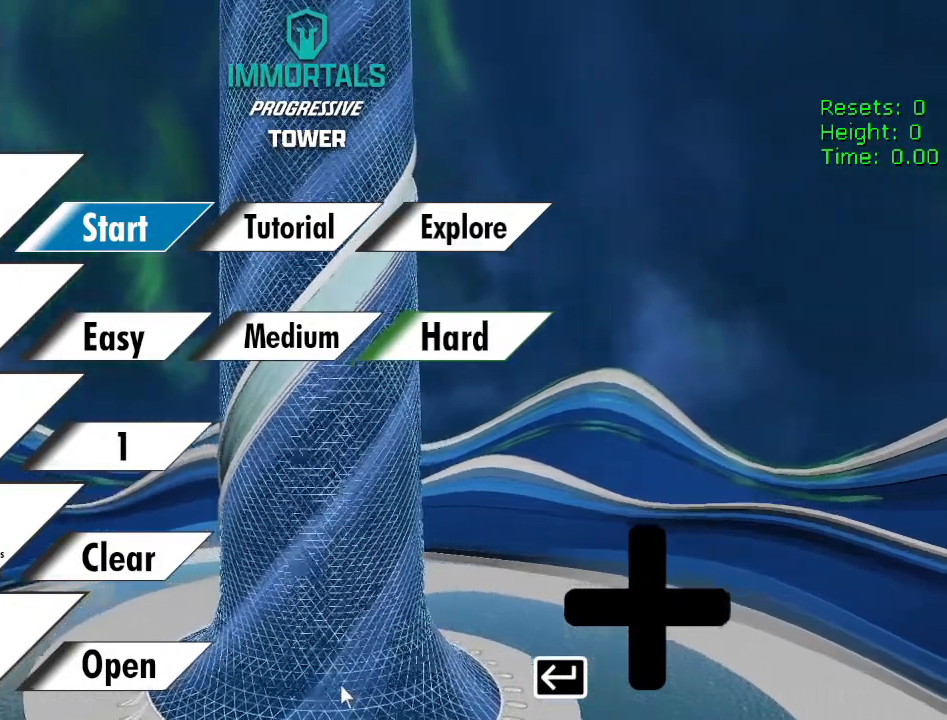
{"buttons": [], "left_stick": "center", "right_stick": "center", "events": [[167, "DPAD_RIGHT", "down"], [267, "DPAD_RIGHT", "up"]]}
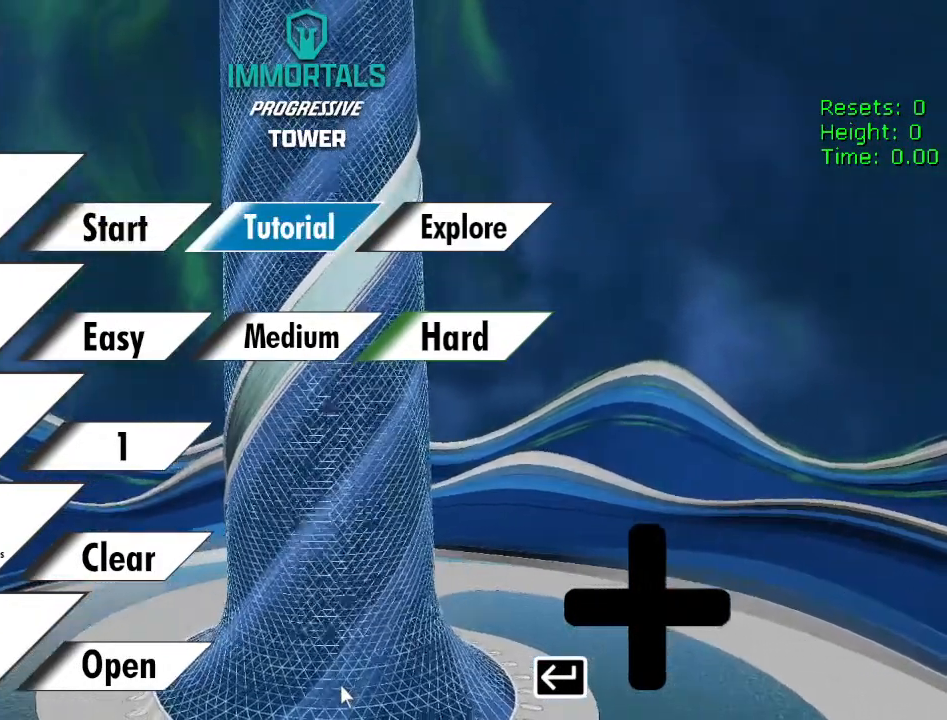
{"buttons": [], "left_stick": "center", "right_stick": "center", "events": [[34, "DPAD_LEFT", "down"], [117, "DPAD_LEFT", "up"]]}
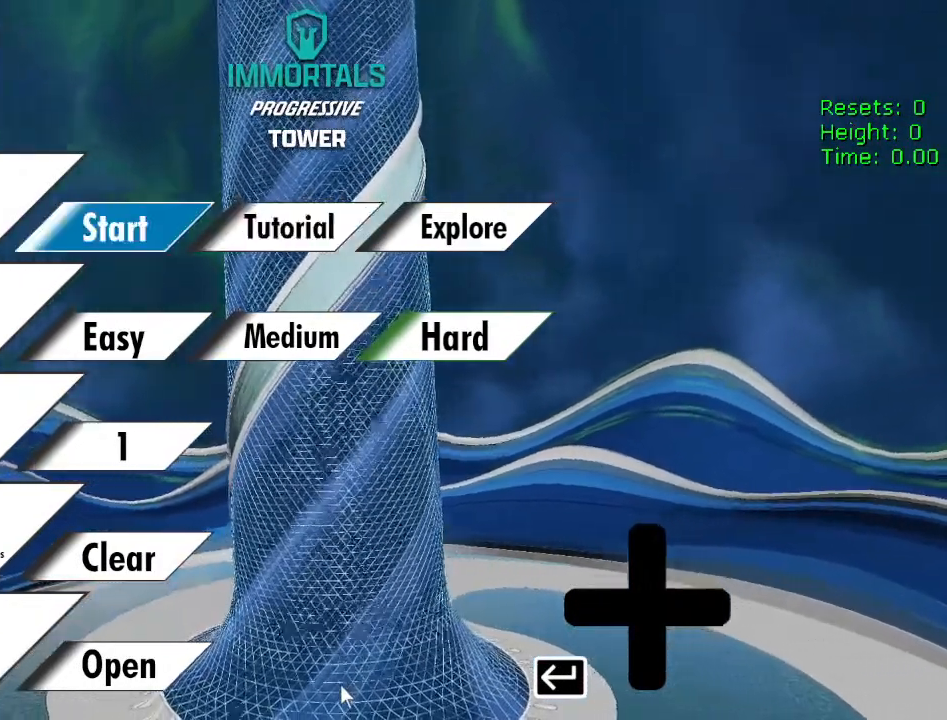
{"buttons": [], "left_stick": "center", "right_stick": "center", "events": [[34, "DPAD_DOWN", "down"], [117, "DPAD_DOWN", "up"]]}
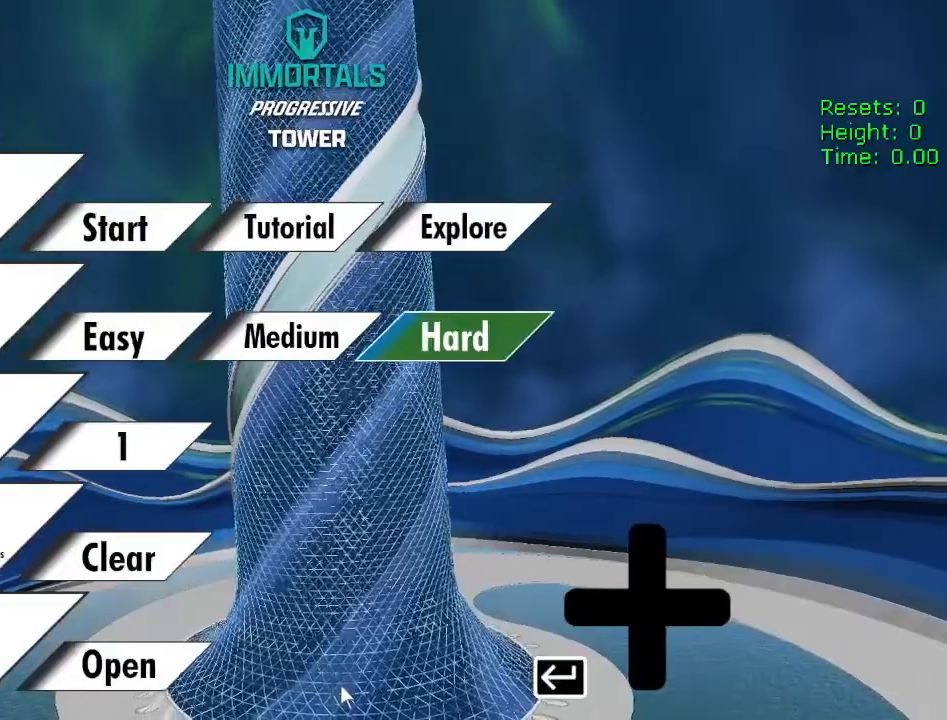
{"buttons": [], "left_stick": "center", "right_stick": "center", "events": [[100, "DPAD_LEFT", "down"], [184, "DPAD_LEFT", "up"]]}
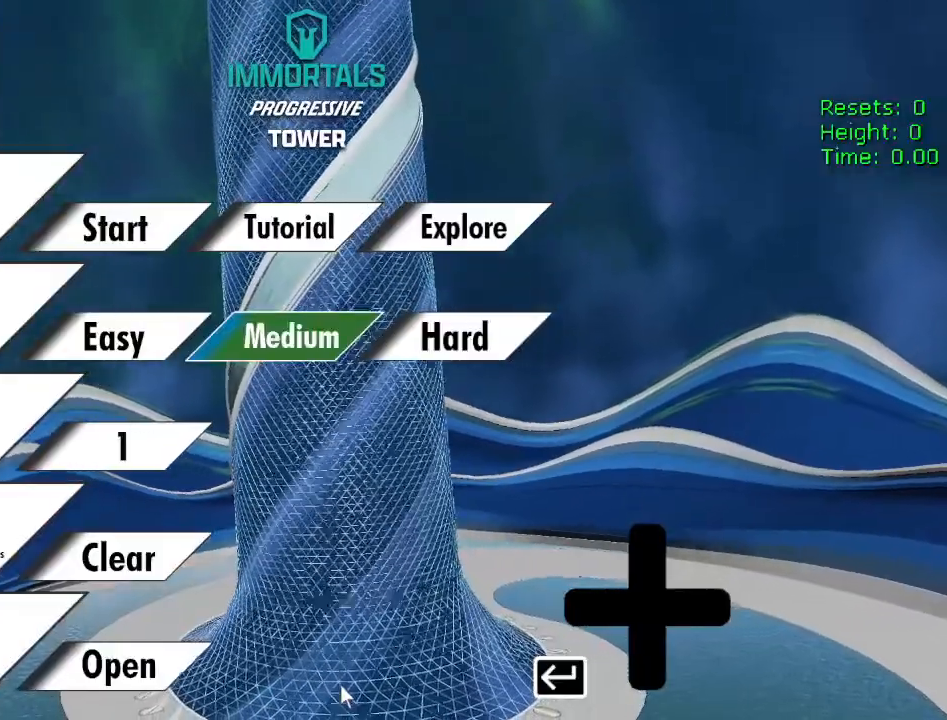
{"buttons": ["DPAD_RIGHT"], "left_stick": "center", "right_stick": "center", "events": [[34, "DPAD_LEFT", "down"], [134, "DPAD_LEFT", "up"], [300, "DPAD_RIGHT", "down"], [367, "DPAD_RIGHT", "up"], [500, "DPAD_RIGHT", "down"]]}
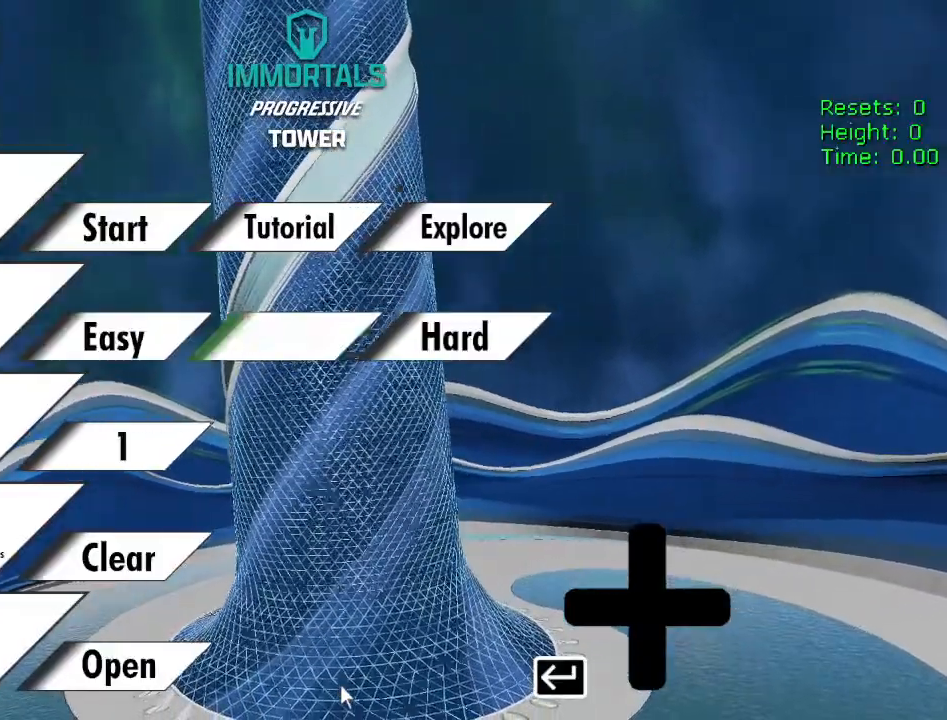
{"buttons": [], "left_stick": "center", "right_stick": "center", "events": [[34, "DPAD_RIGHT", "up"], [367, "CROSS", "down"], [450, "CROSS", "up"]]}
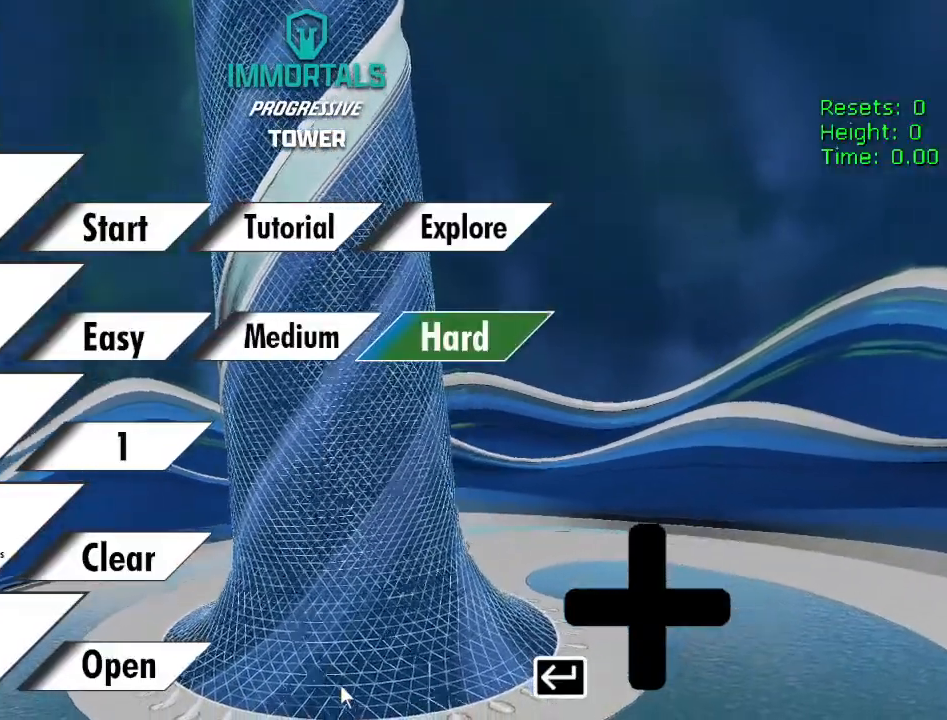
{"buttons": [], "left_stick": "center", "right_stick": "center", "events": [[284, "CROSS", "down"], [384, "CROSS", "up"]]}
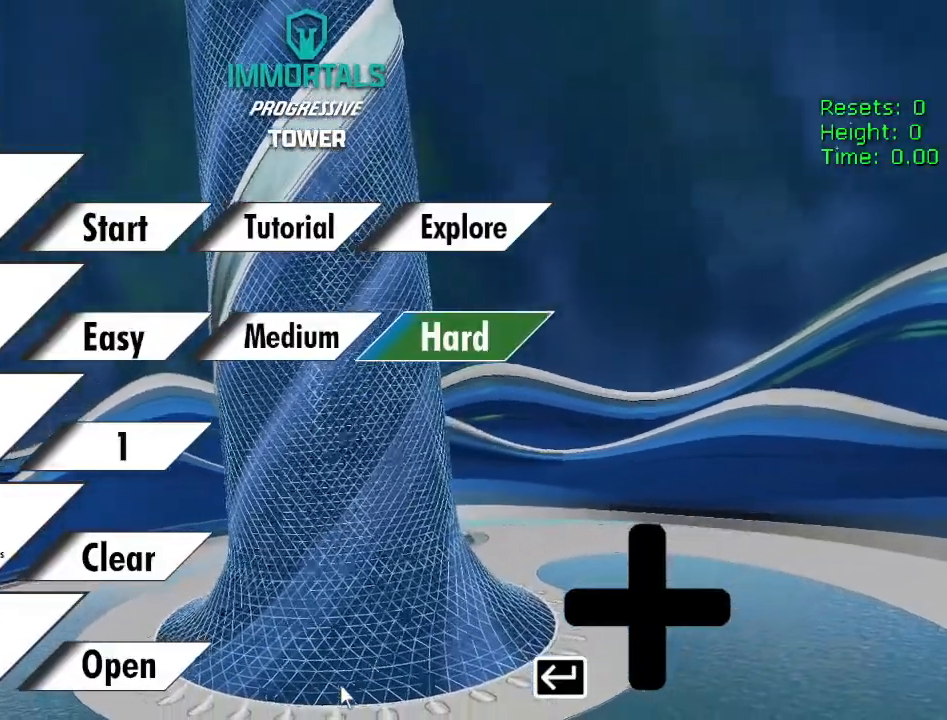
{"buttons": [], "left_stick": "center", "right_stick": "center", "events": [[317, "DPAD_UP", "down"], [400, "DPAD_UP", "up"]]}
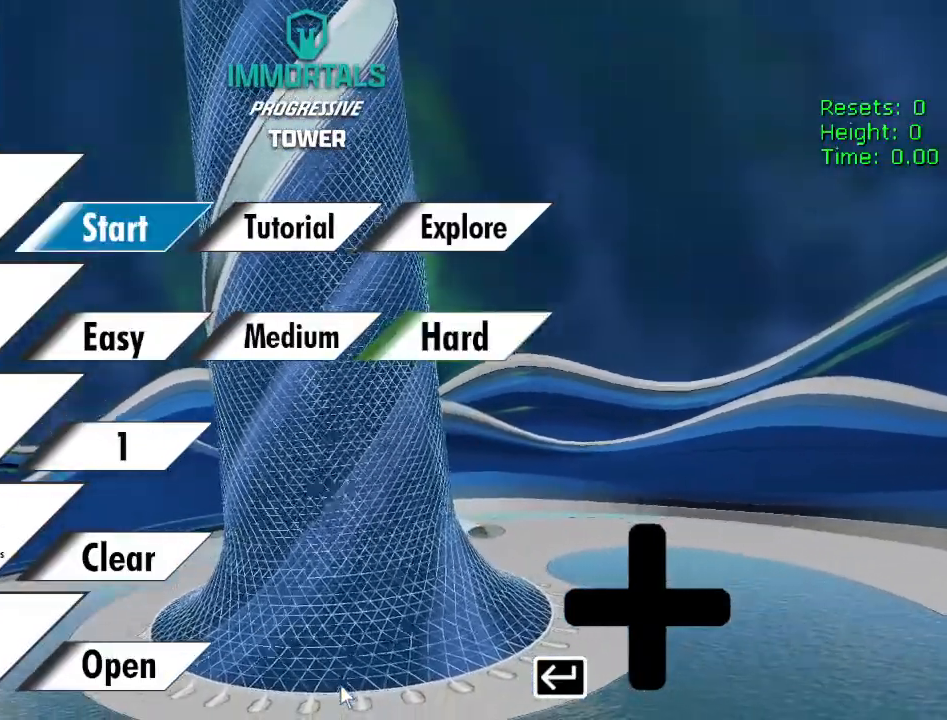
{"buttons": [], "left_stick": "center", "right_stick": "center", "events": []}
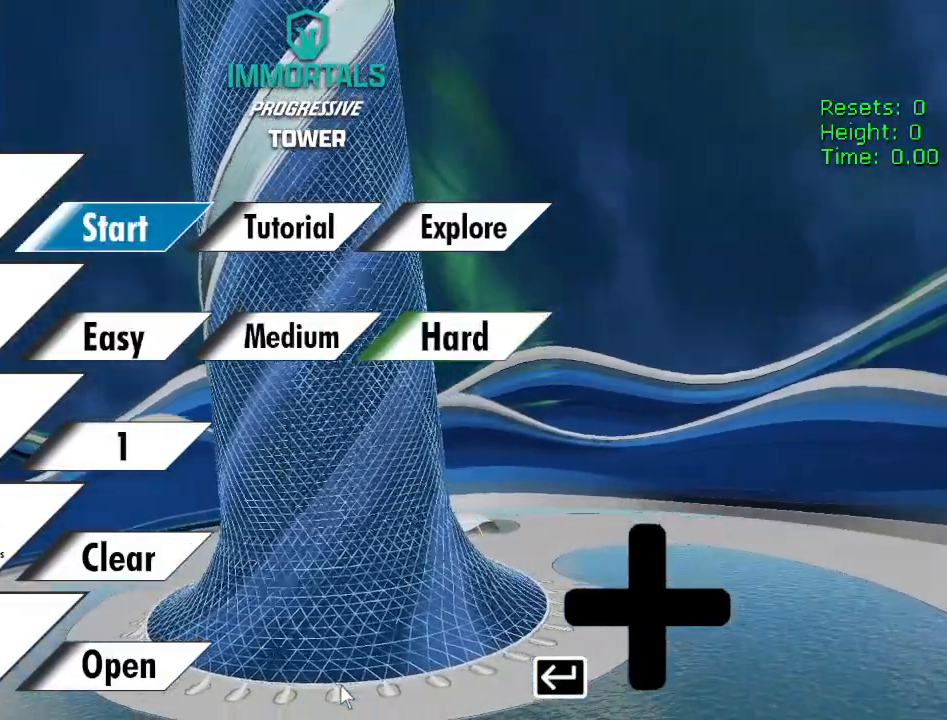
{"buttons": [], "left_stick": "center", "right_stick": "center", "events": [[300, "DPAD_RIGHT", "down"], [384, "DPAD_RIGHT", "up"]]}
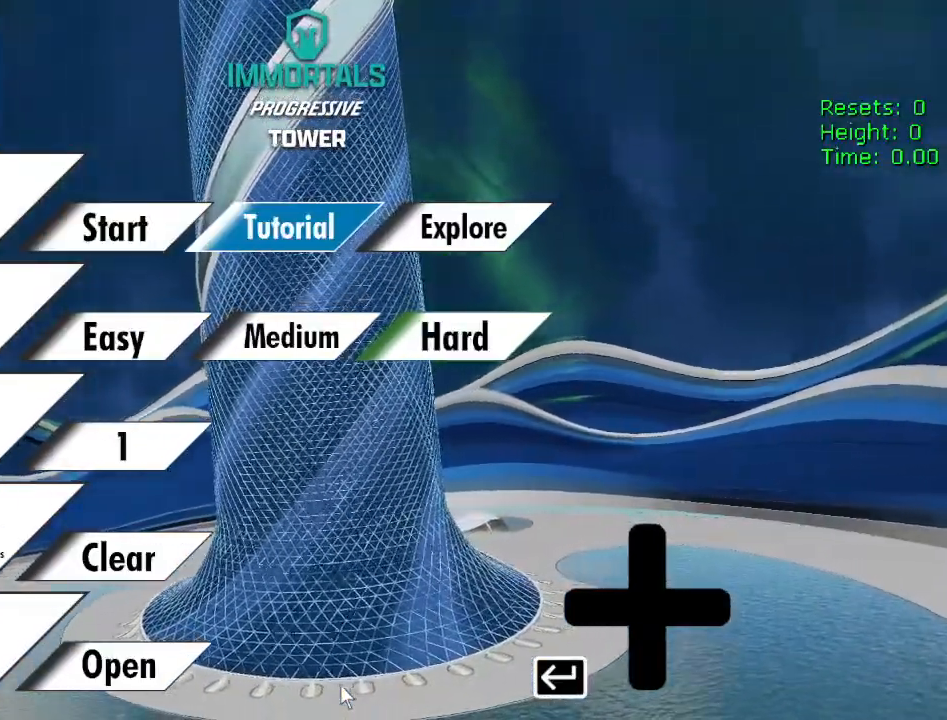
{"buttons": [], "left_stick": "center", "right_stick": "center", "events": []}
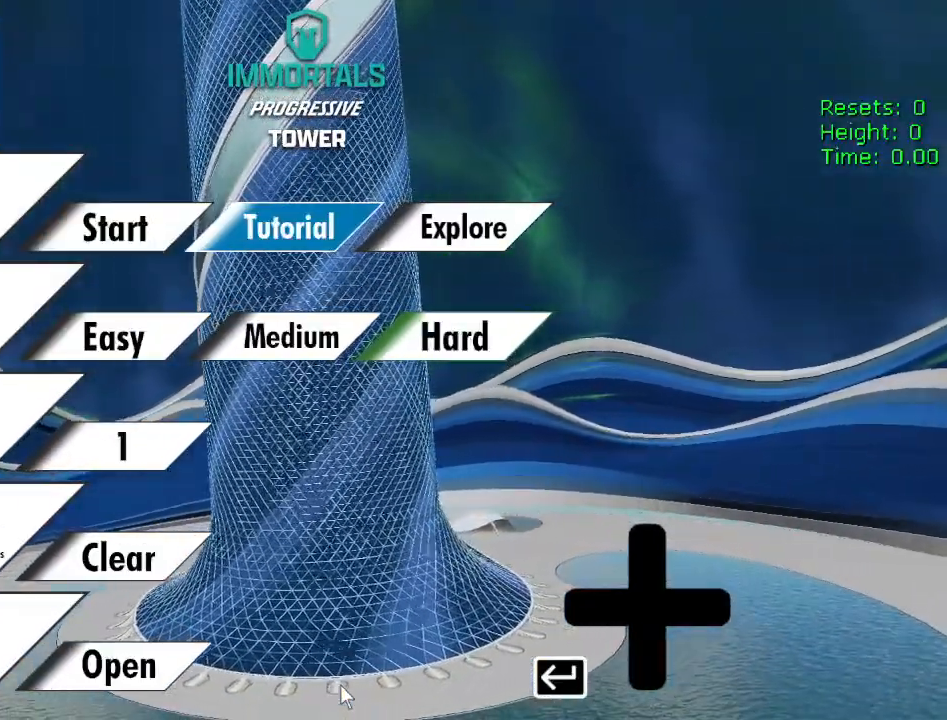
{"buttons": [], "left_stick": "center", "right_stick": "center", "events": [[67, "DPAD_RIGHT", "down"], [167, "DPAD_RIGHT", "up"]]}
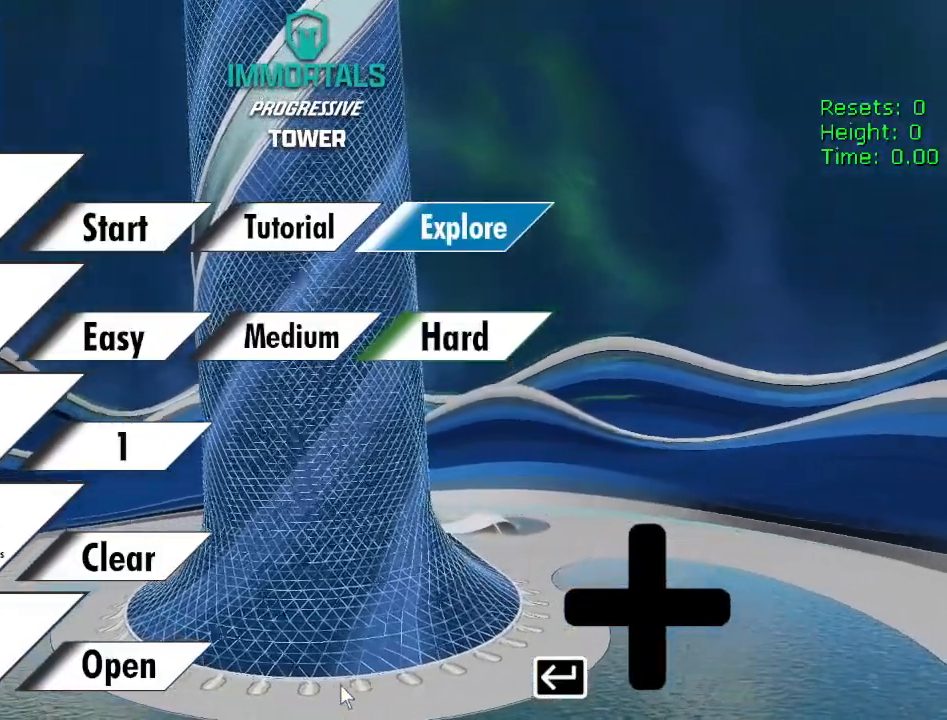
{"buttons": [], "left_stick": "center", "right_stick": "center", "events": []}
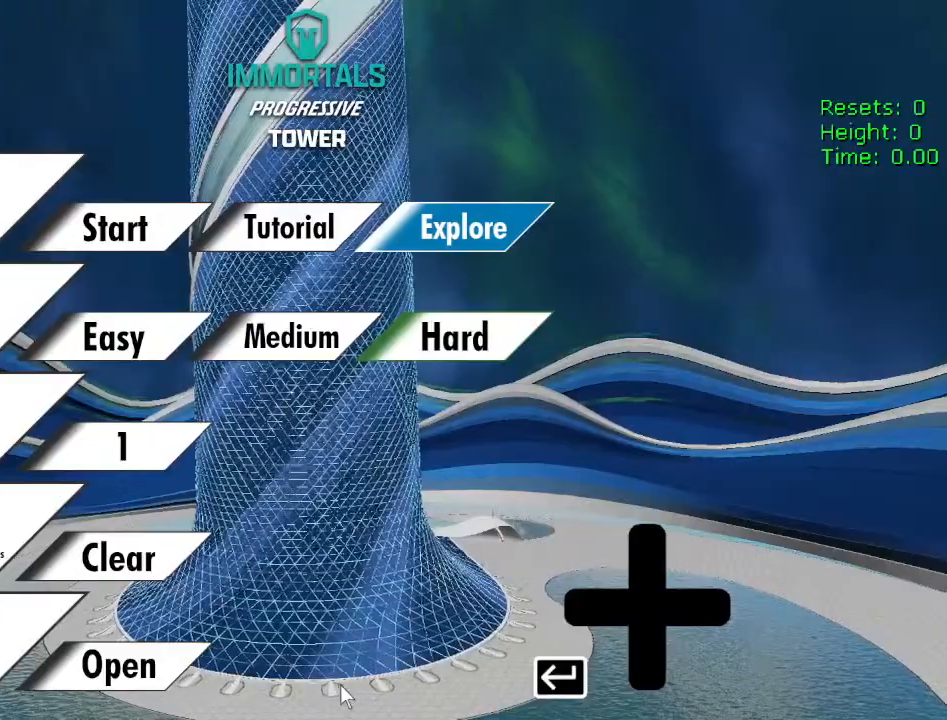
{"buttons": ["DPAD_LEFT"], "left_stick": "center", "right_stick": "center", "events": [[334, "DPAD_LEFT", "down"], [367, "DPAD_LEFT", "up"], [467, "DPAD_LEFT", "down"]]}
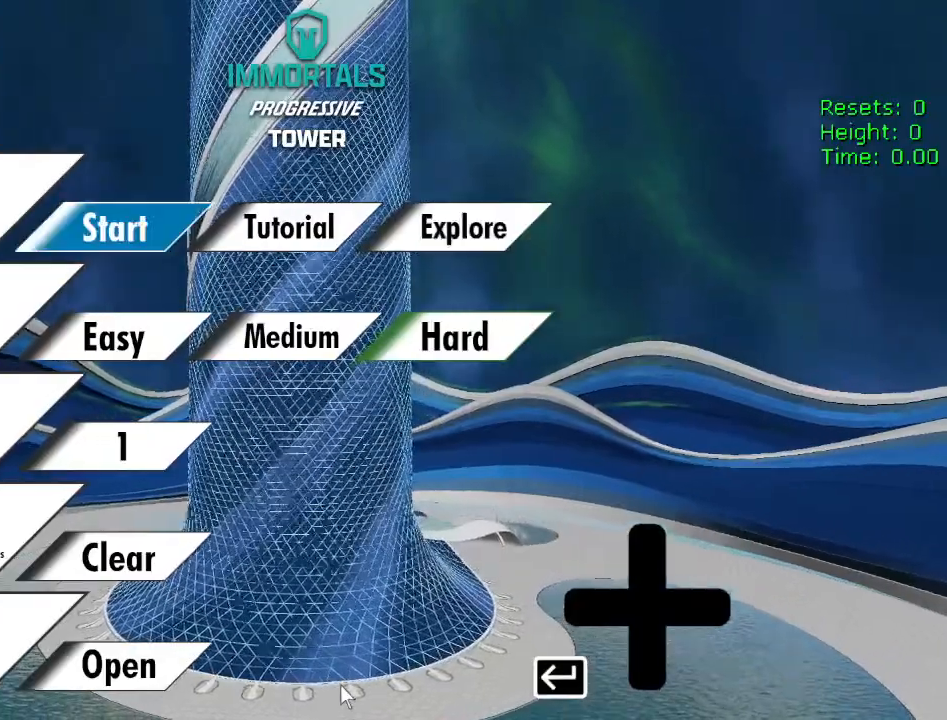
{"buttons": [], "left_stick": "center", "right_stick": "center", "events": [[34, "DPAD_LEFT", "up"]]}
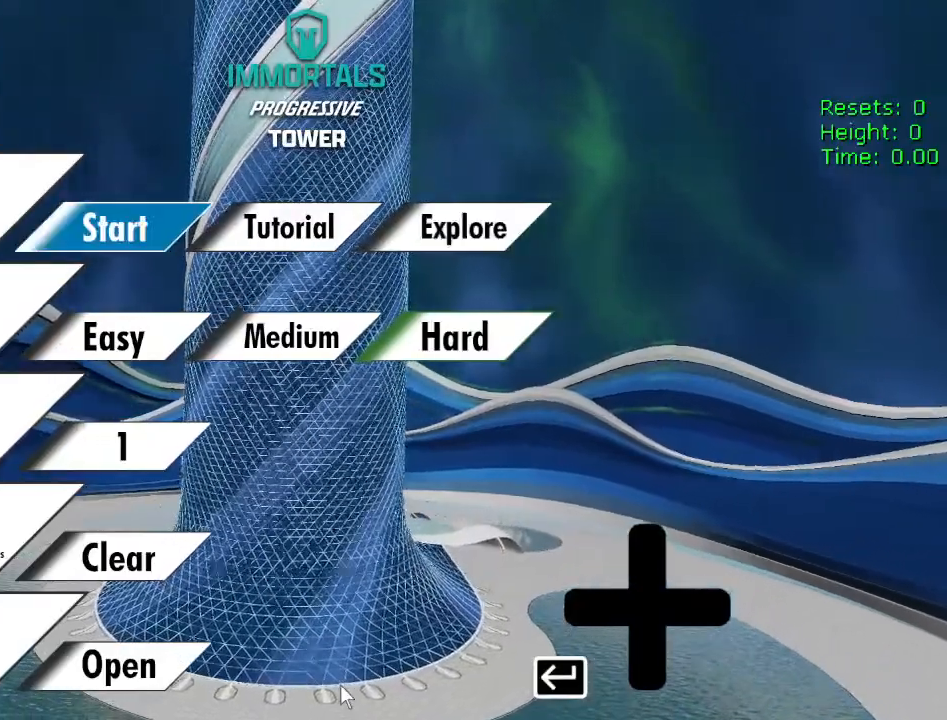
{"buttons": [], "left_stick": "center", "right_stick": "center", "events": []}
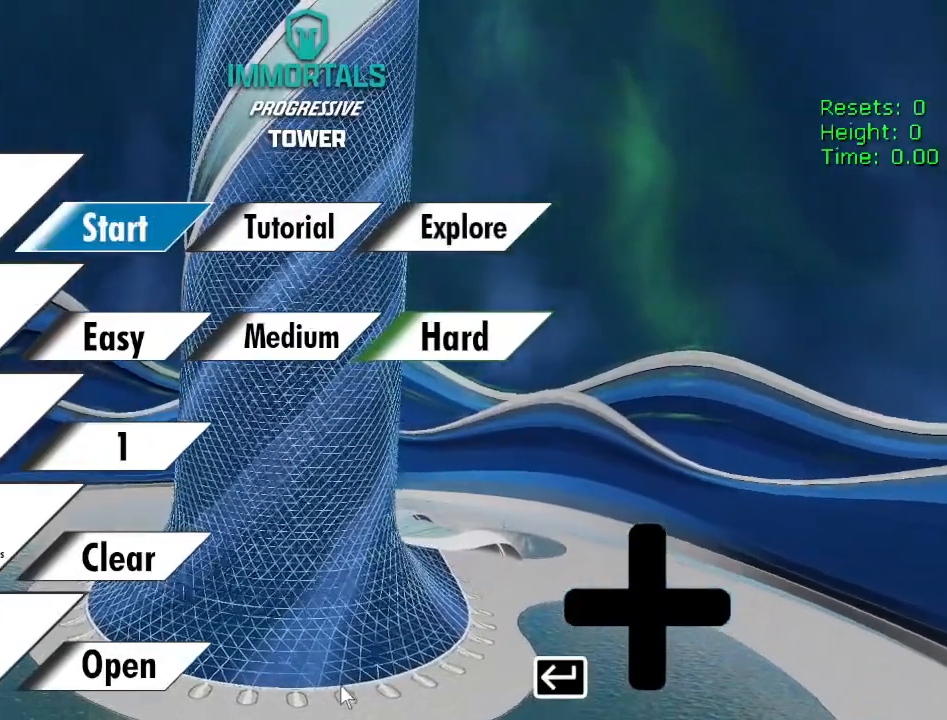
{"buttons": [], "left_stick": "center", "right_stick": "center", "events": []}
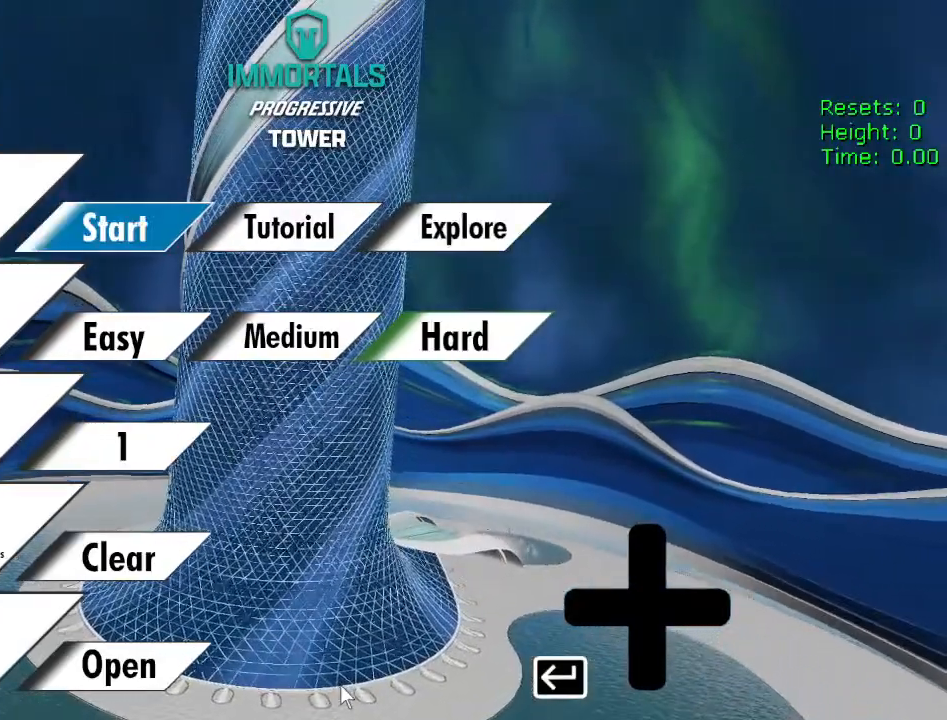
{"buttons": [], "left_stick": "center", "right_stick": "center", "events": []}
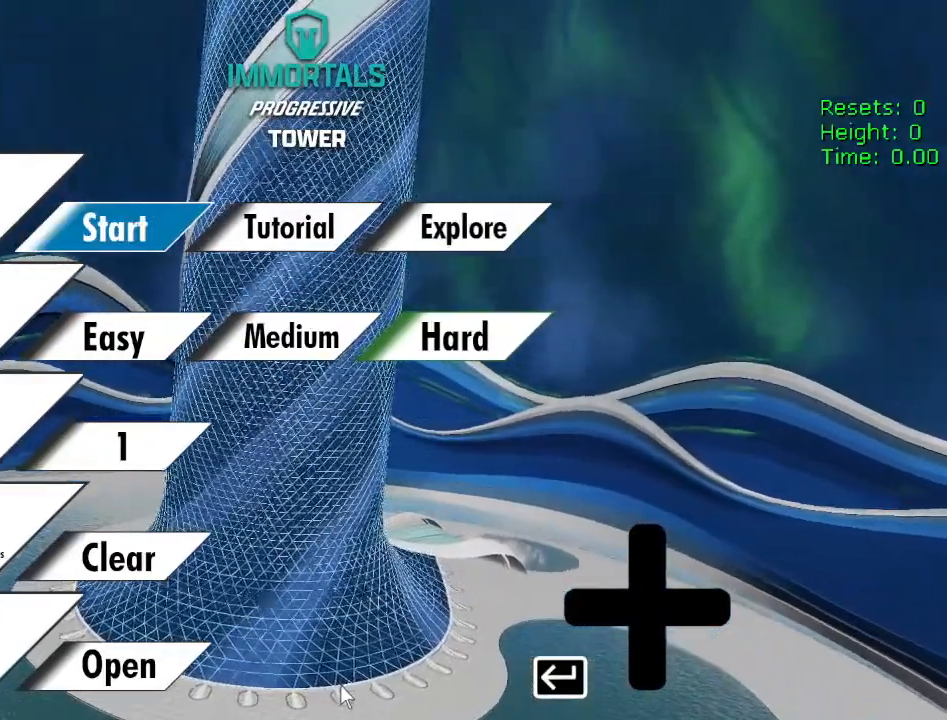
{"buttons": [], "left_stick": "center", "right_stick": "center", "events": []}
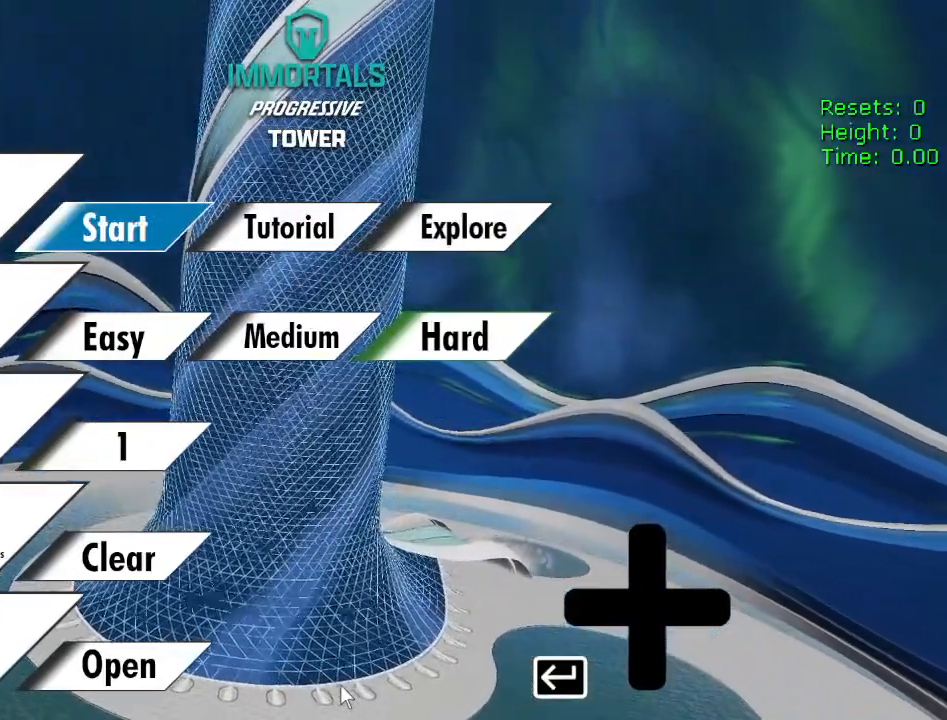
{"buttons": [], "left_stick": "center", "right_stick": "center", "events": [[184, "CROSS", "down"], [317, "CROSS", "up"]]}
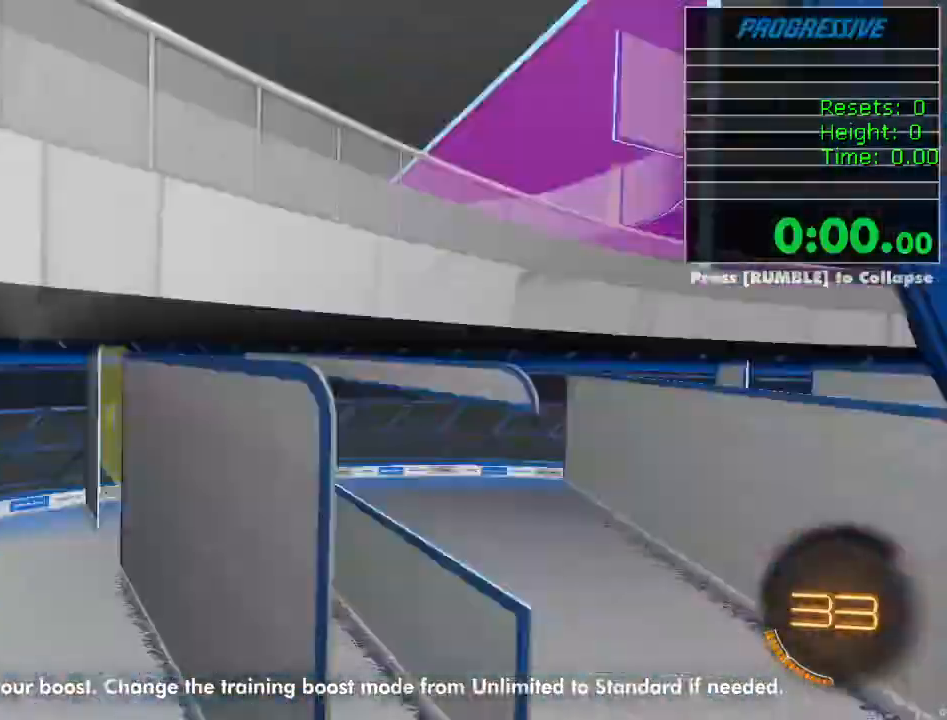
{"buttons": [], "left_stick": "center", "right_stick": "center", "events": []}
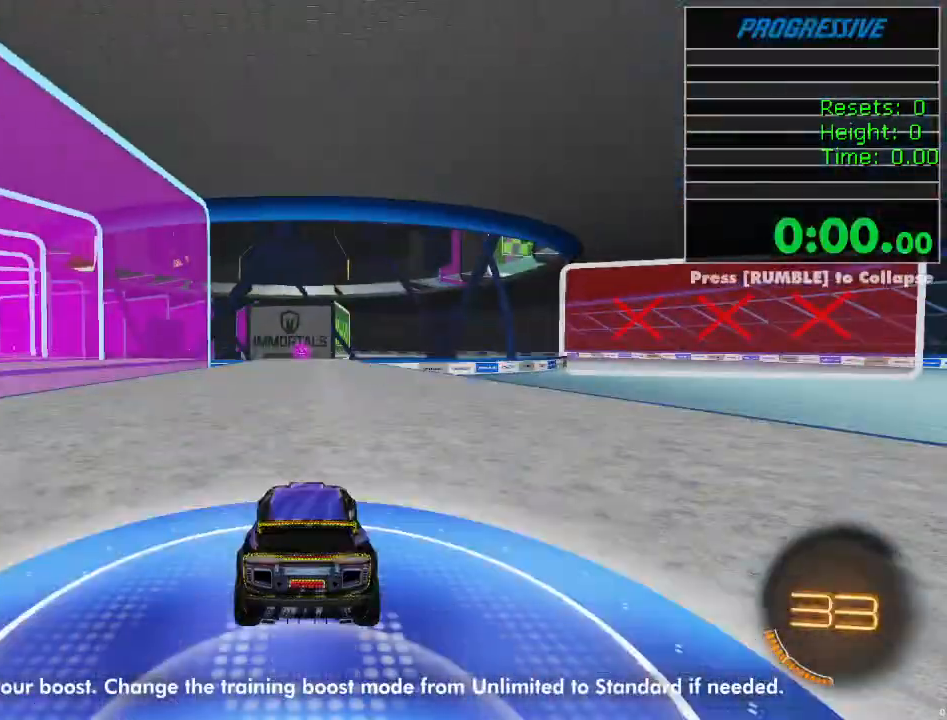
{"buttons": ["R1", "R2"], "left_stick": "center", "right_stick": "center", "events": [[250, "R2", "down"], [267, "R1", "down"]]}
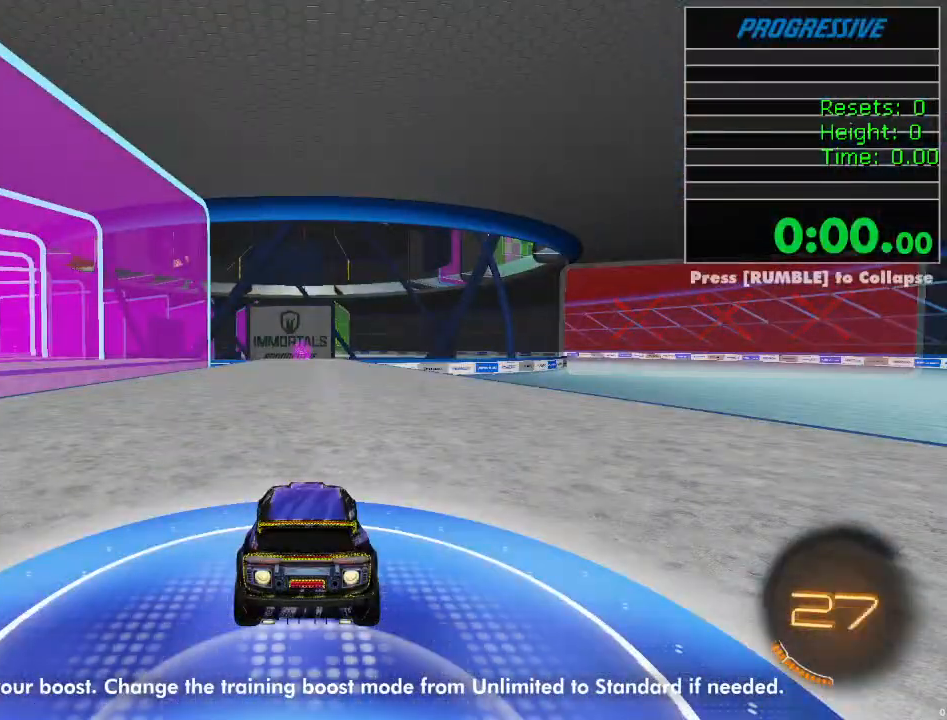
{"buttons": ["R2"], "left_stick": "center", "right_stick": "center", "events": [[317, "R1", "up"]]}